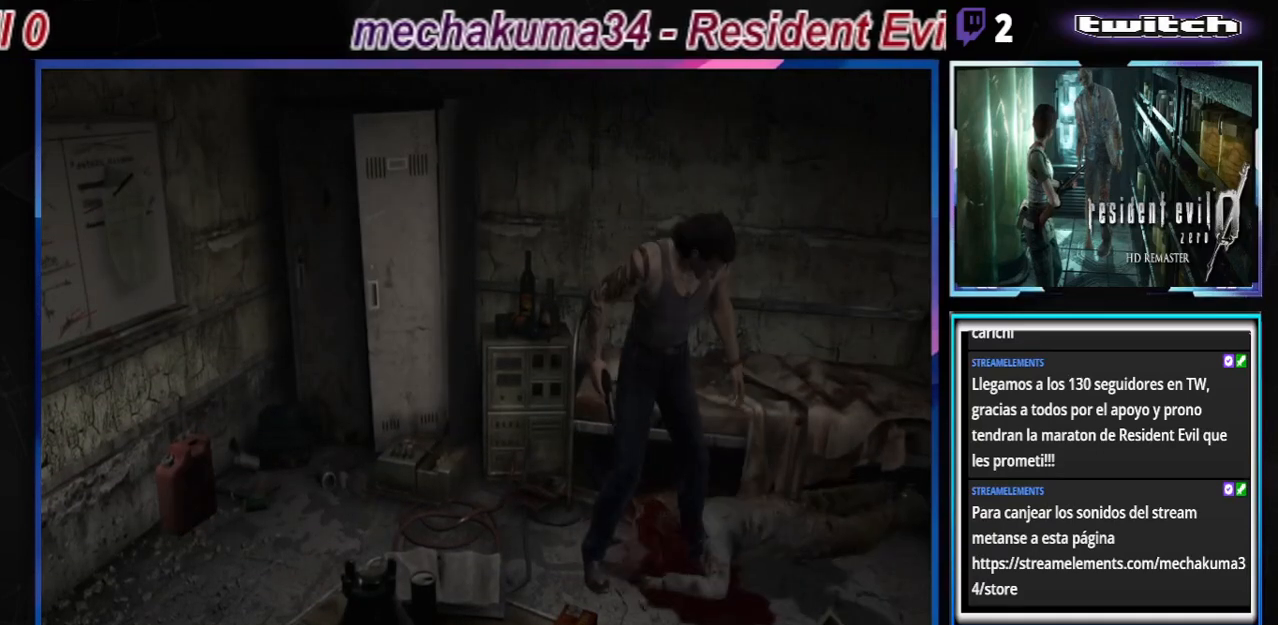
Gameplay with a controller (Xbox layout); each line is a JSON object with the inputs held at the frame after it. "events" lists button and stick changes between this image and that frame as [ms after this image, input, new state], when the widget could be followed in between. Not read: L3 R3 right_stick.
{"buttons": [], "left_stick": "right", "events": [[33, "R1", "up"], [33, "left_stick", "center"], [100, "left_stick", "right"], [167, "B", "down"], [200, "A", "down"], [267, "B", "up"], [300, "A", "up"]]}
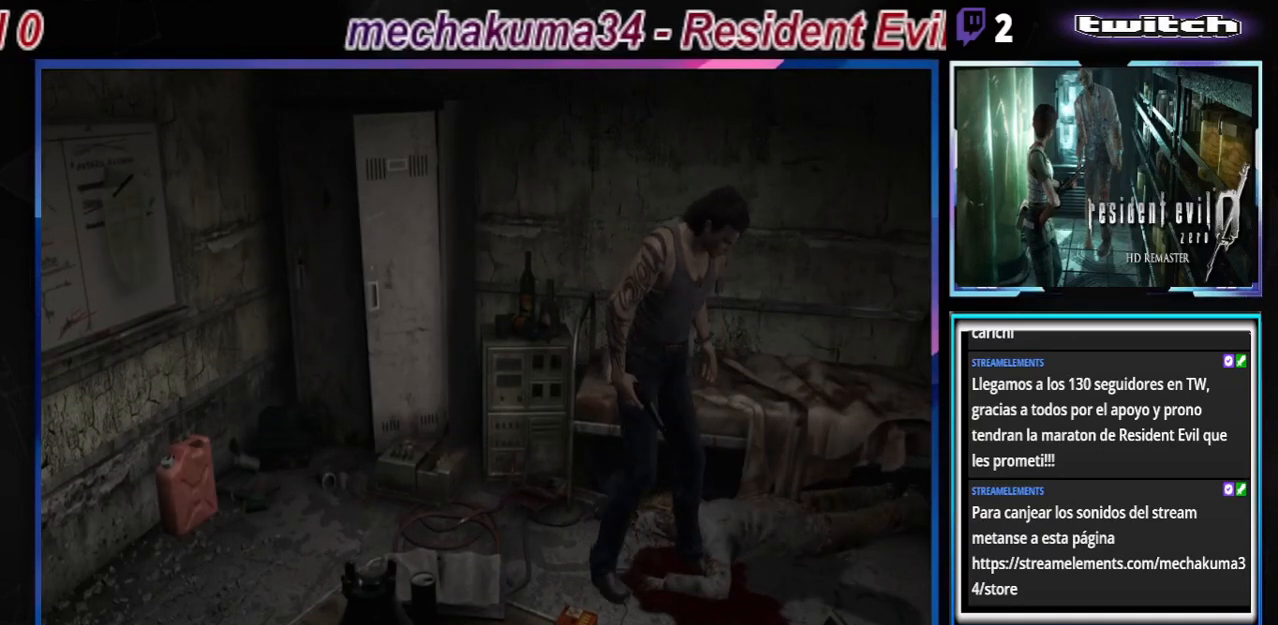
{"buttons": [], "left_stick": "right", "events": []}
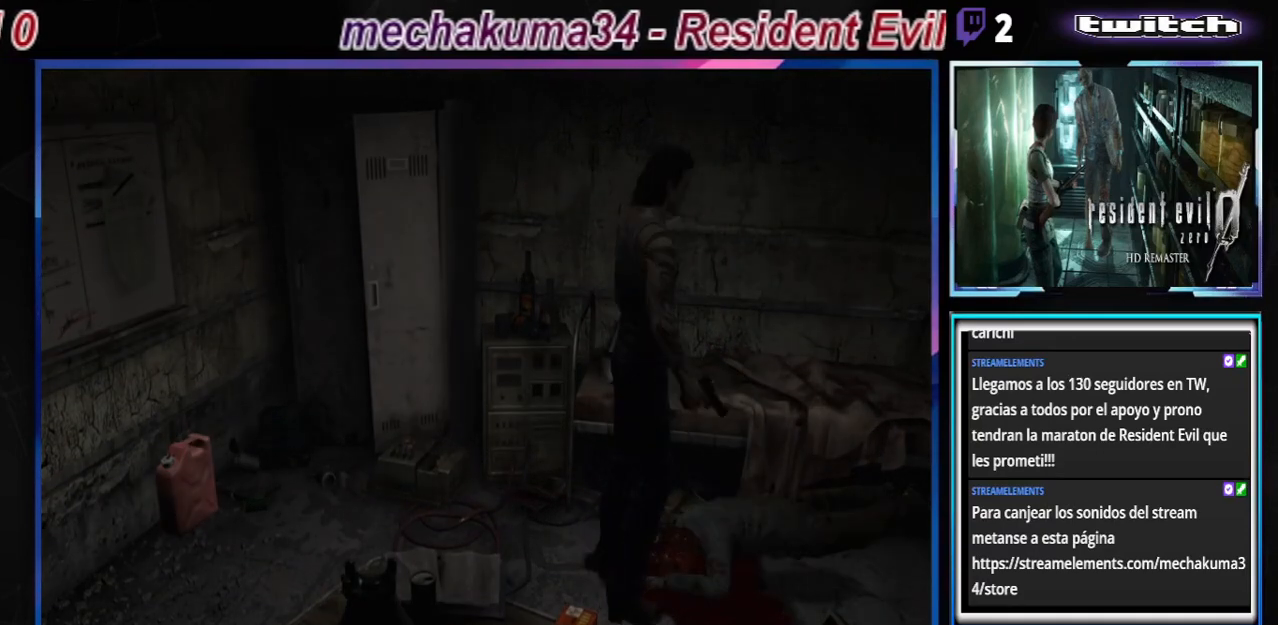
{"buttons": [], "left_stick": "right", "events": []}
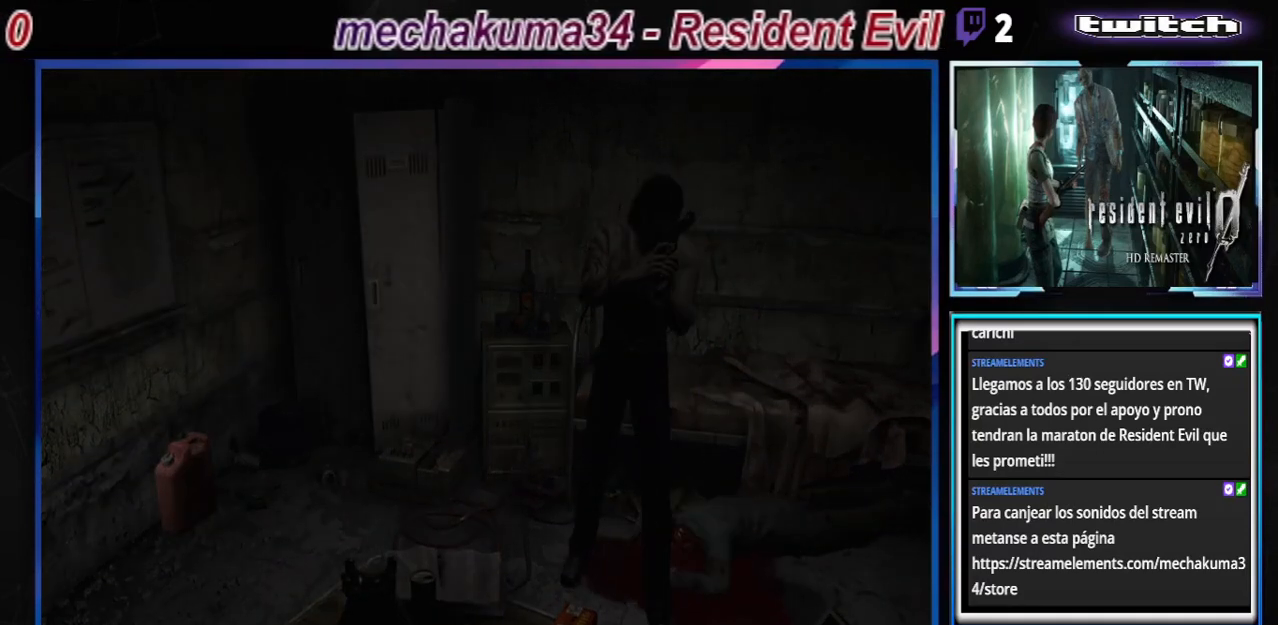
{"buttons": ["A"], "left_stick": "up-right", "events": [[33, "B", "down"], [200, "left_stick", "up-right"], [267, "B", "up"], [333, "left_stick", "up"], [367, "A", "down"], [433, "A", "up"], [467, "left_stick", "up-right"], [500, "A", "down"]]}
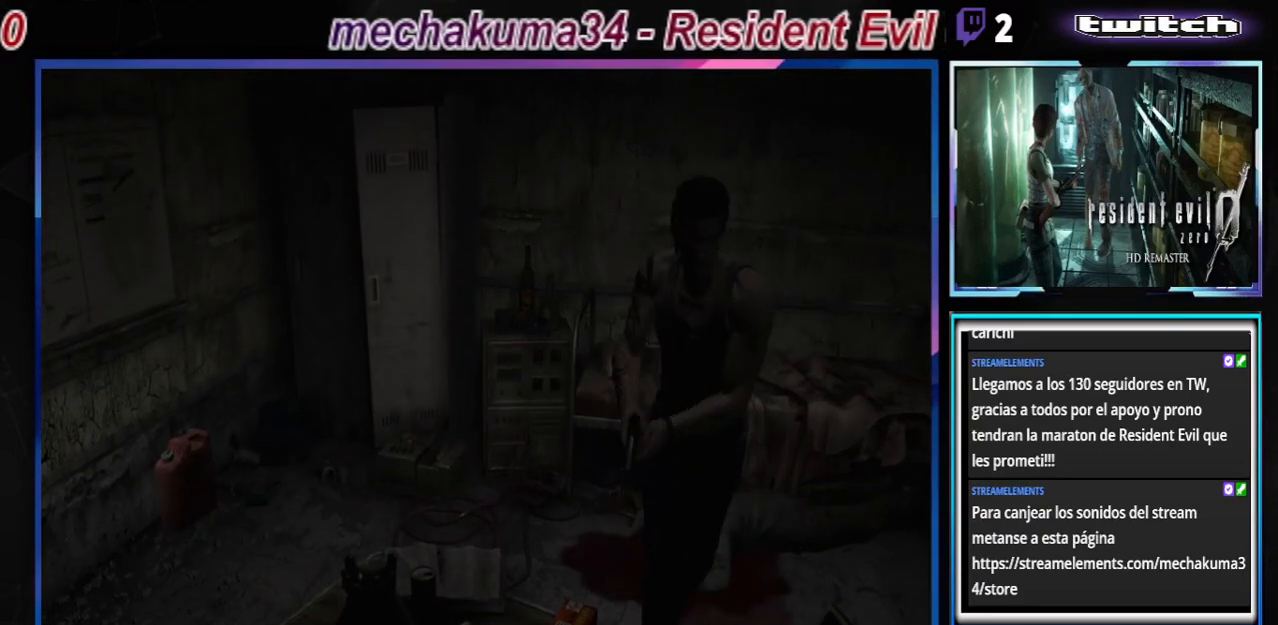
{"buttons": [], "left_stick": "right", "events": [[100, "A", "up"], [133, "A", "down"], [133, "left_stick", "right"], [233, "A", "up"], [300, "A", "down"], [400, "A", "up"], [433, "A", "down"], [500, "A", "up"]]}
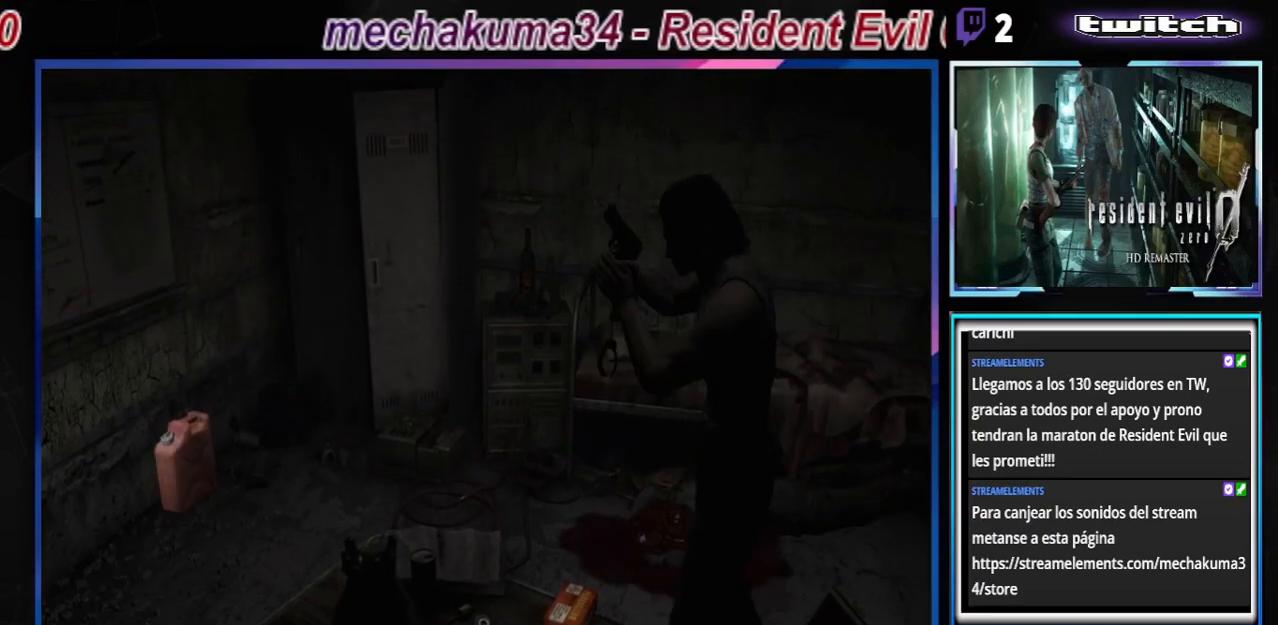
{"buttons": ["A"], "left_stick": "left", "events": [[33, "left_stick", "up-right"], [67, "A", "down"], [167, "A", "up"], [167, "left_stick", "up-left"], [233, "A", "down"], [267, "left_stick", "left"], [300, "A", "up"], [367, "A", "down"], [433, "A", "up"], [500, "A", "down"]]}
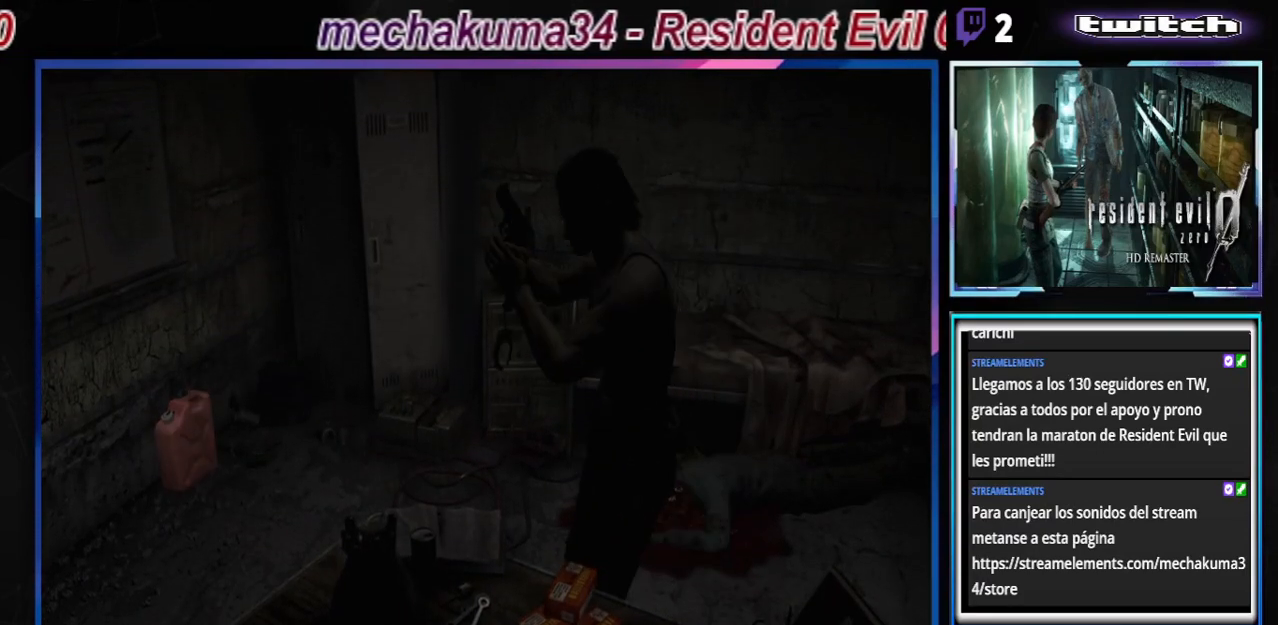
{"buttons": ["A"], "left_stick": "left", "events": [[67, "A", "up"], [133, "A", "down"], [233, "A", "up"], [300, "A", "down"], [333, "A", "up"], [433, "A", "down"]]}
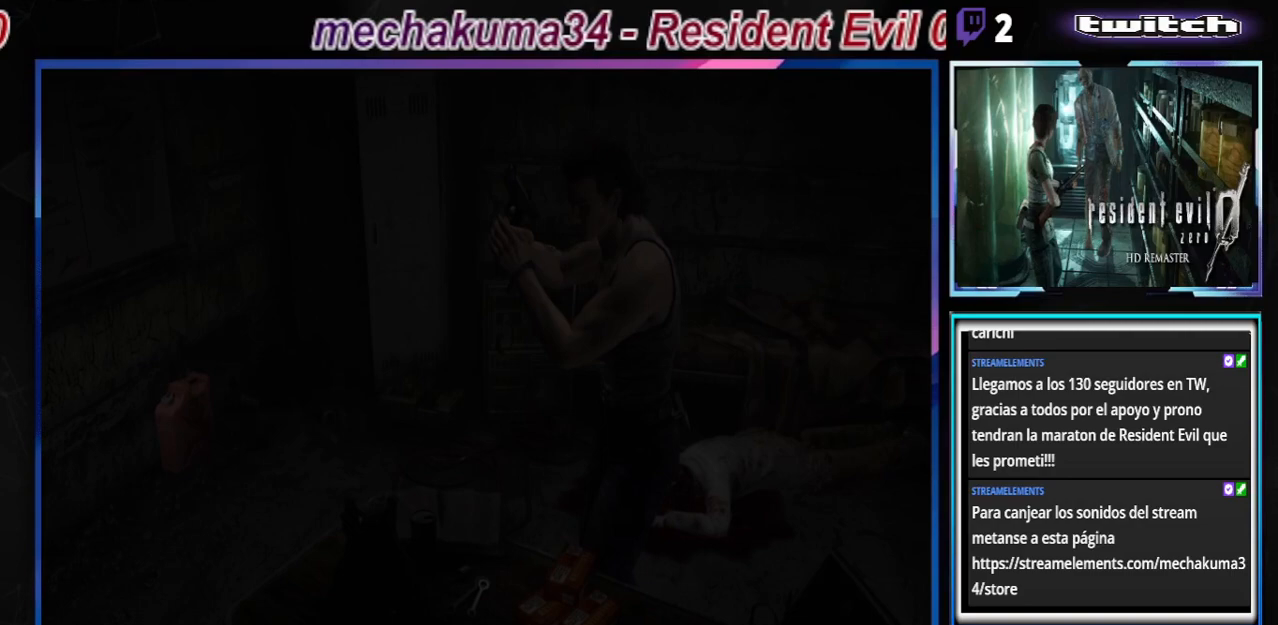
{"buttons": ["A"], "left_stick": "center", "events": [[33, "A", "up"], [100, "A", "down"], [100, "left_stick", "center"], [133, "A", "up"], [200, "A", "down"]]}
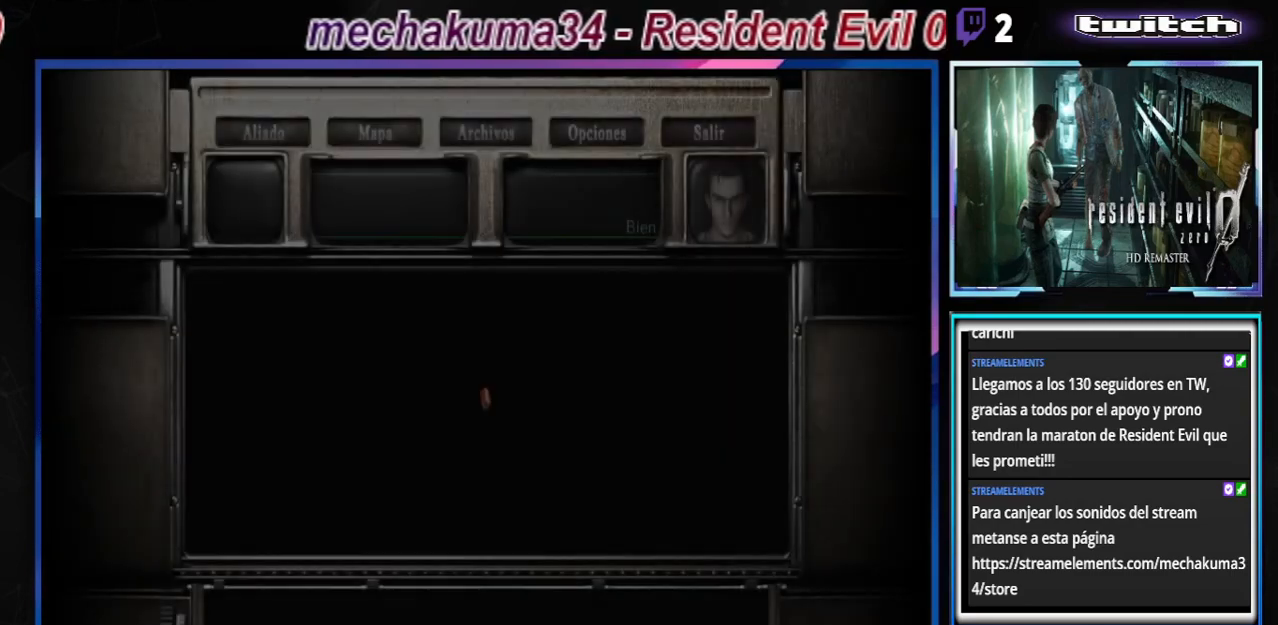
{"buttons": [], "left_stick": "center", "events": [[100, "A", "up"], [167, "A", "down"], [267, "A", "up"], [333, "A", "down"], [400, "A", "up"], [467, "A", "down"], [500, "A", "up"]]}
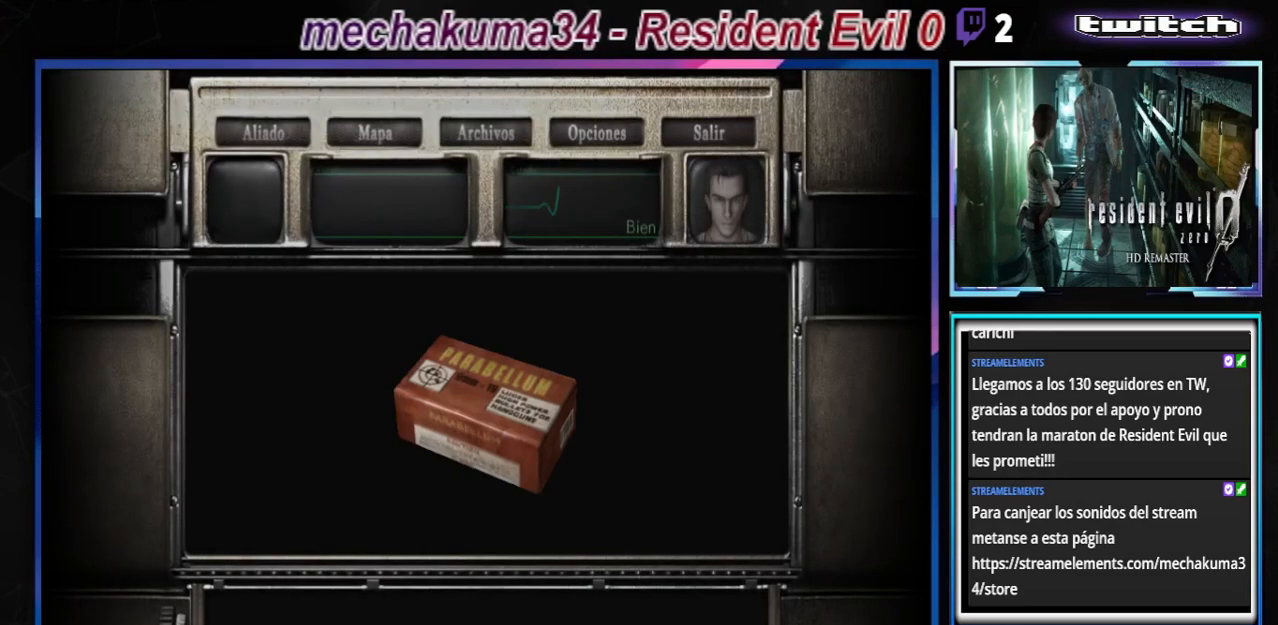
{"buttons": ["A"], "left_stick": "center", "events": [[100, "A", "down"], [200, "A", "up"], [267, "A", "down"], [300, "A", "up"], [500, "A", "down"]]}
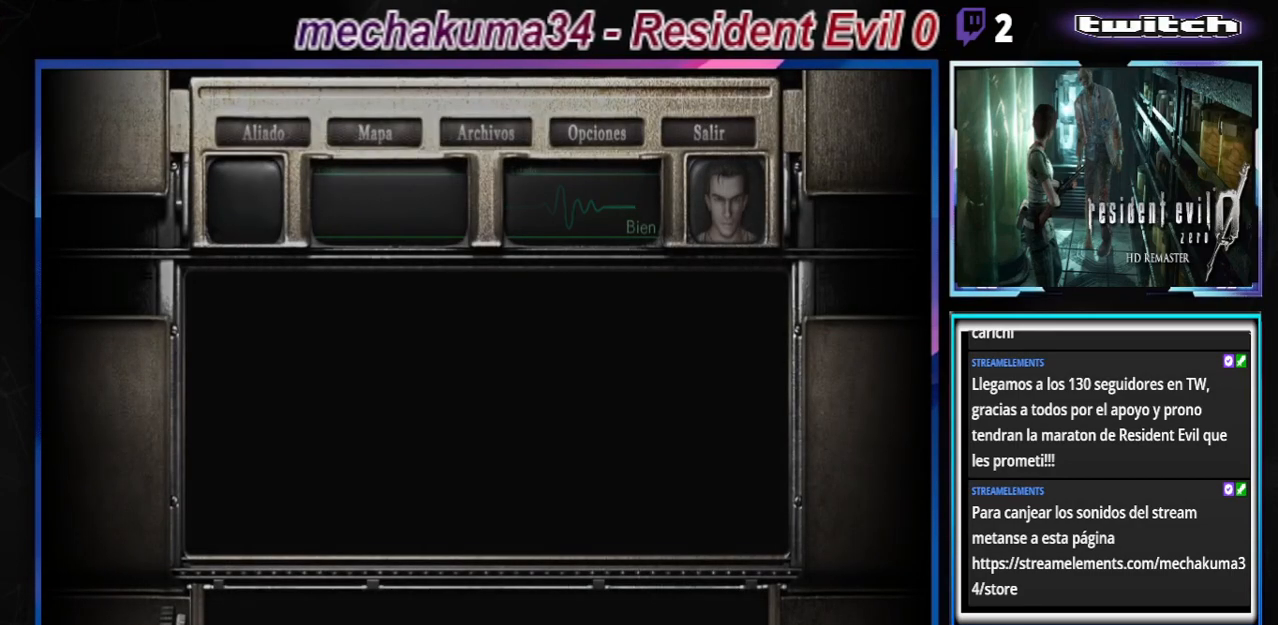
{"buttons": [], "left_stick": "center", "events": [[100, "A", "up"], [200, "A", "down"], [233, "A", "up"], [400, "A", "down"], [500, "A", "up"]]}
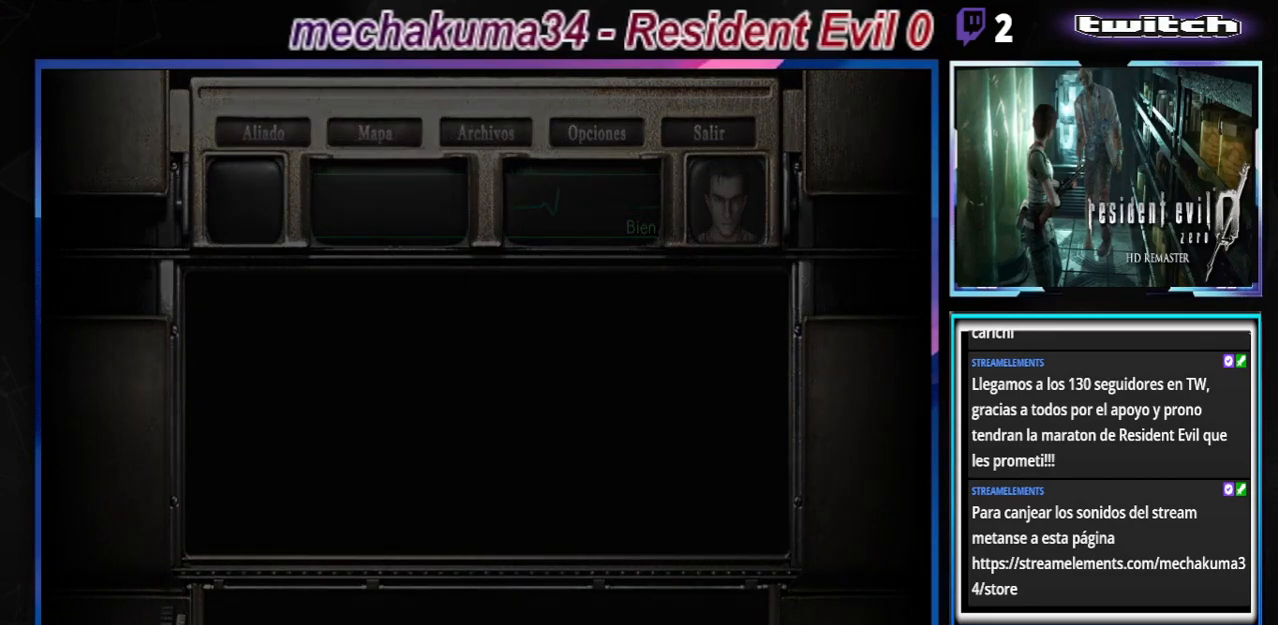
{"buttons": [], "left_stick": "center", "events": [[100, "A", "down"], [167, "A", "up"], [267, "A", "down"], [300, "A", "up"], [400, "A", "down"], [467, "A", "up"]]}
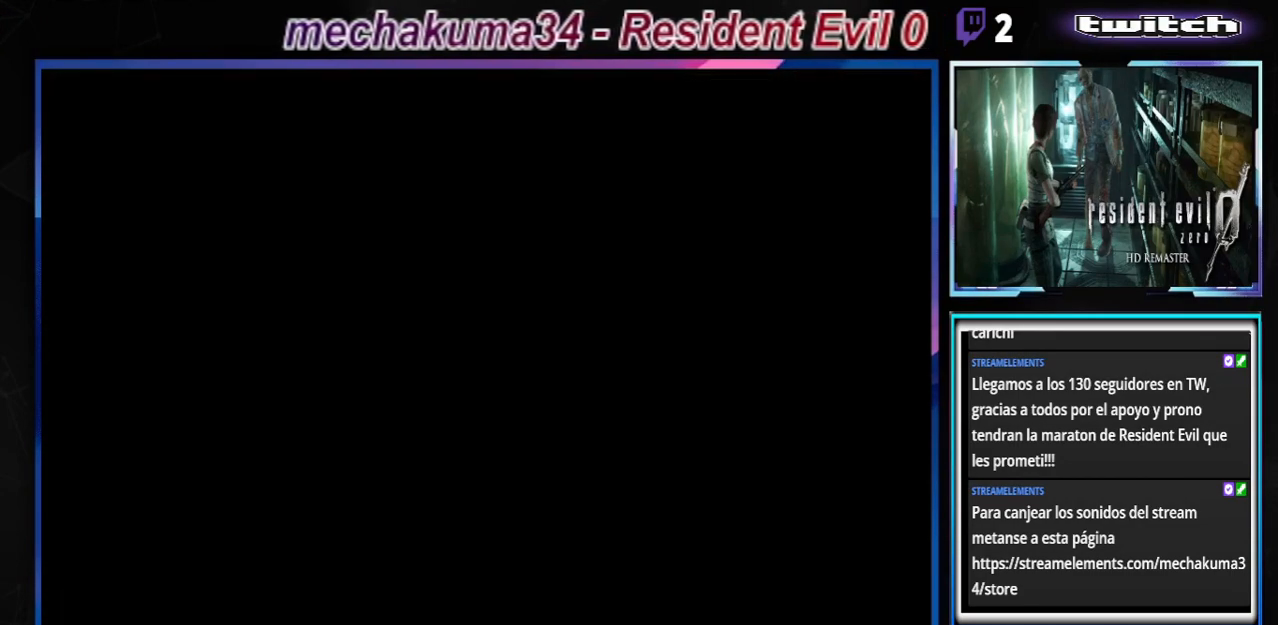
{"buttons": ["A"], "left_stick": "up-left", "events": [[33, "A", "down"], [100, "A", "up"], [233, "left_stick", "up-left"], [300, "A", "down"], [367, "A", "up"], [467, "A", "down"]]}
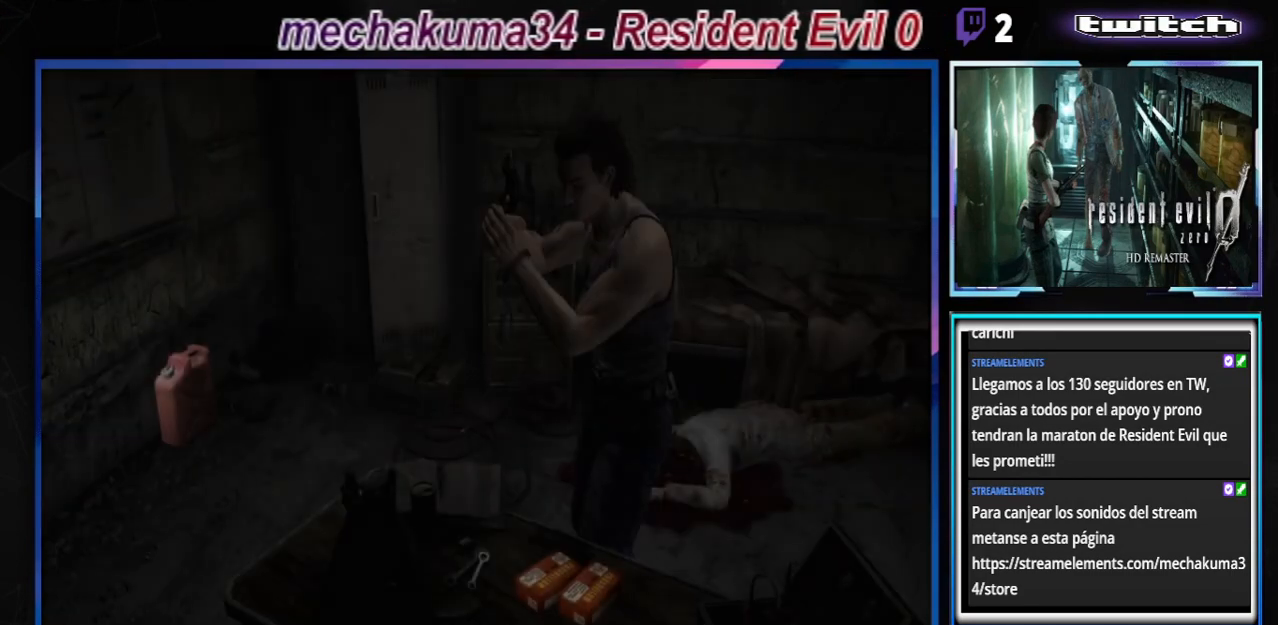
{"buttons": ["A"], "left_stick": "center", "events": [[33, "A", "up"], [133, "A", "down"], [200, "A", "up"], [267, "A", "down"], [367, "A", "up"], [400, "left_stick", "center"], [433, "A", "down"]]}
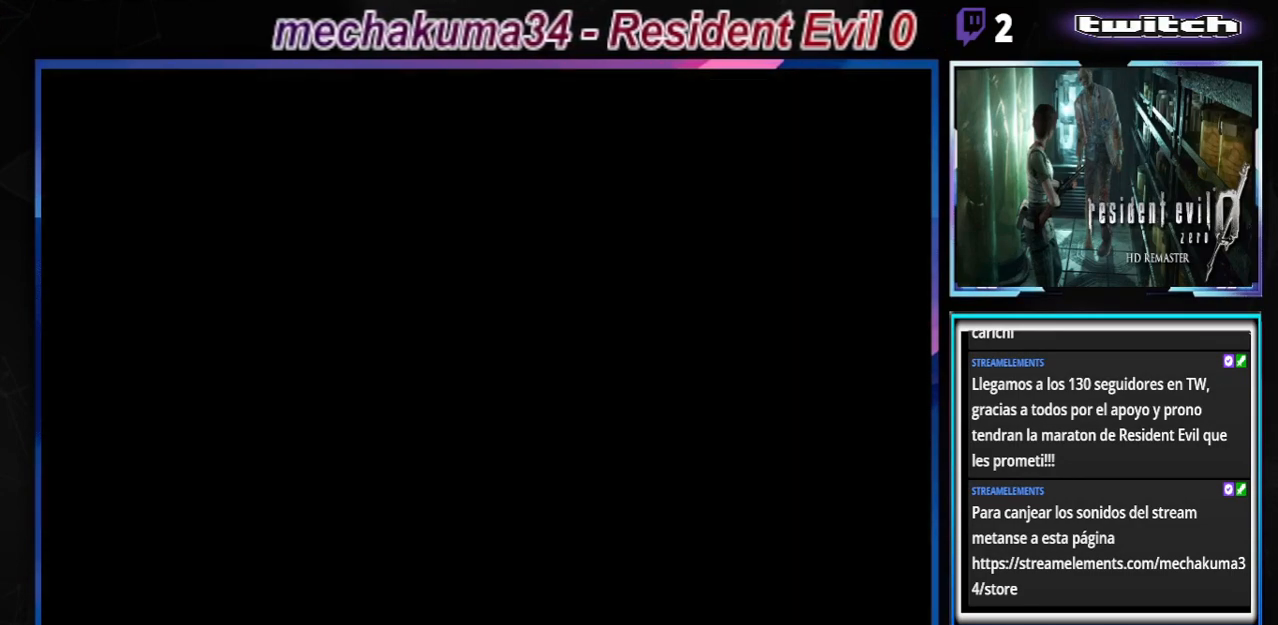
{"buttons": ["A"], "left_stick": "center", "events": [[33, "A", "up"], [100, "A", "down"], [133, "A", "up"], [267, "A", "down"], [300, "A", "up"], [500, "A", "down"]]}
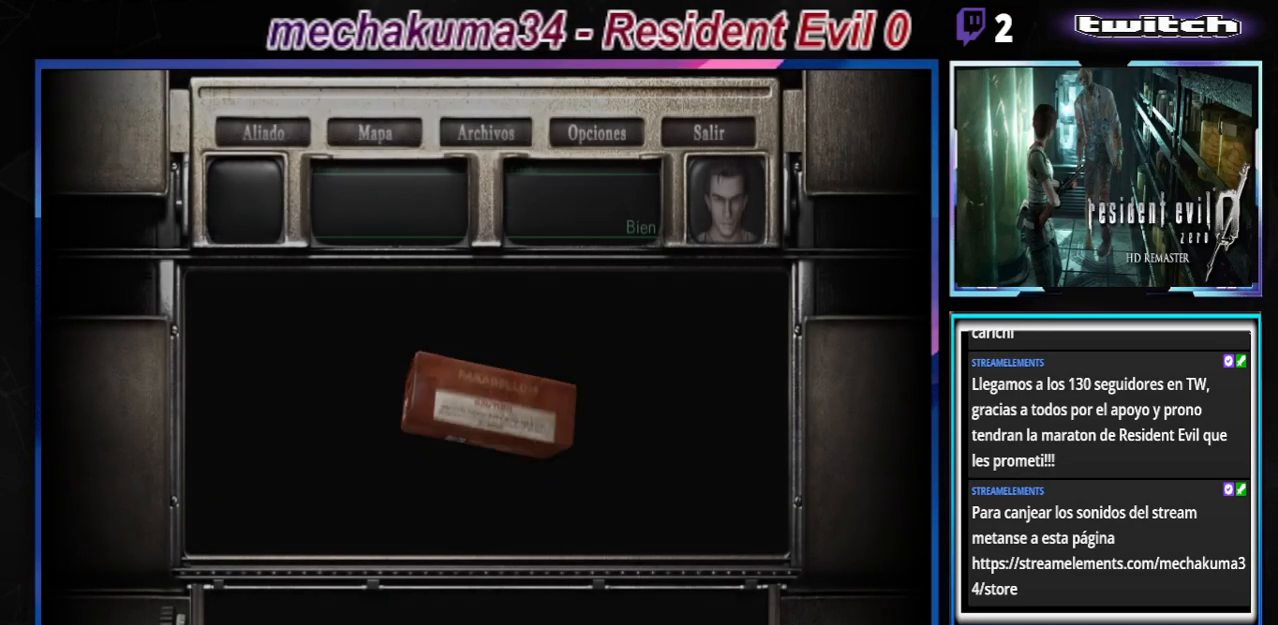
{"buttons": [], "left_stick": "center", "events": [[67, "A", "up"], [167, "A", "down"], [233, "A", "up"], [267, "A", "down"], [367, "A", "up"], [467, "A", "down"], [500, "A", "up"]]}
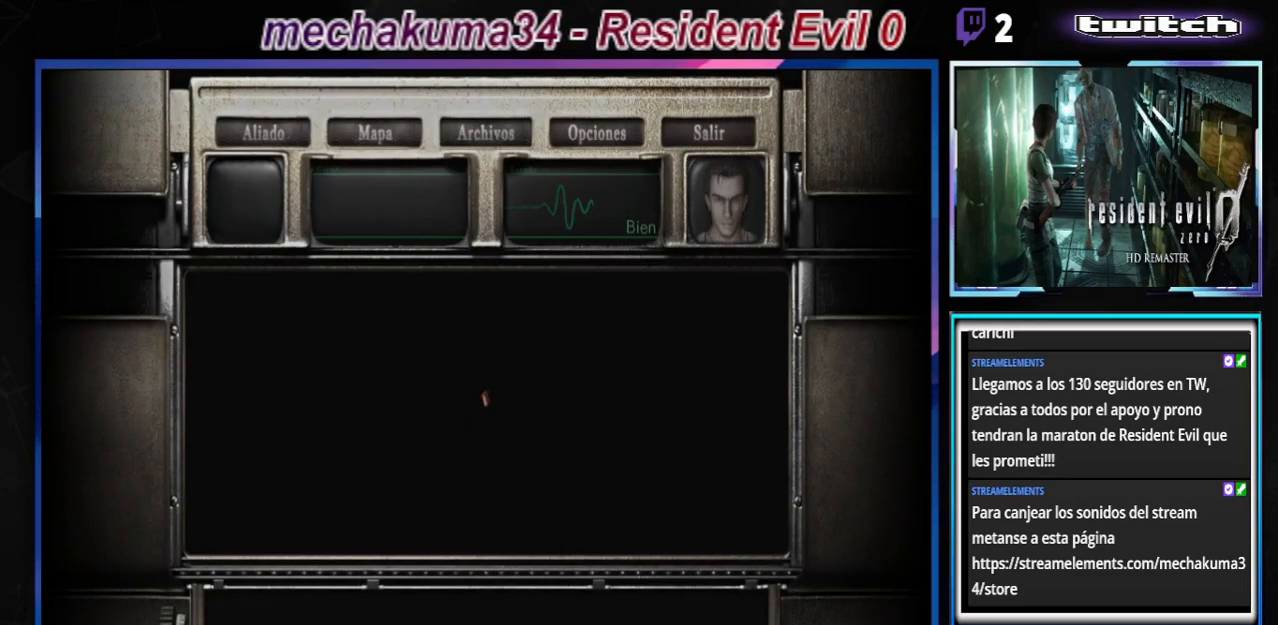
{"buttons": [], "left_stick": "center", "events": [[67, "A", "down"], [167, "A", "up"], [200, "A", "down"], [300, "A", "up"]]}
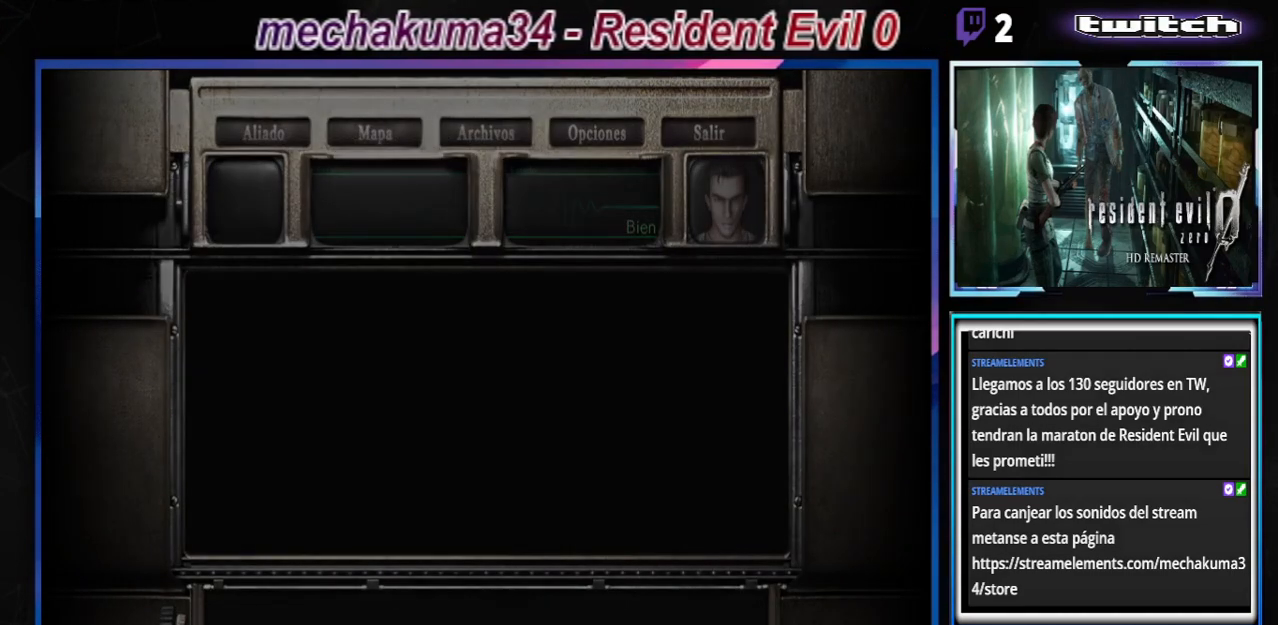
{"buttons": ["A"], "left_stick": "center", "events": [[100, "A", "down"], [167, "A", "up"], [267, "A", "down"], [433, "A", "up"], [500, "A", "down"]]}
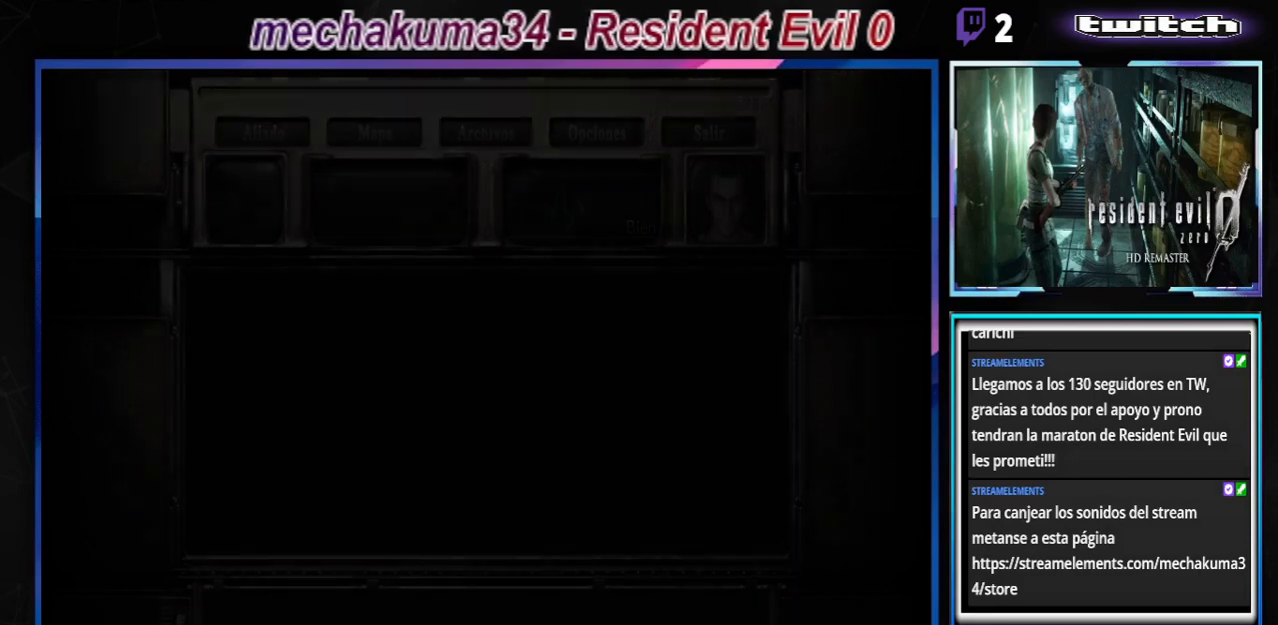
{"buttons": ["A"], "left_stick": "center", "events": [[67, "A", "up"], [167, "A", "down"], [267, "A", "up"], [333, "A", "down"], [400, "A", "up"], [500, "A", "down"]]}
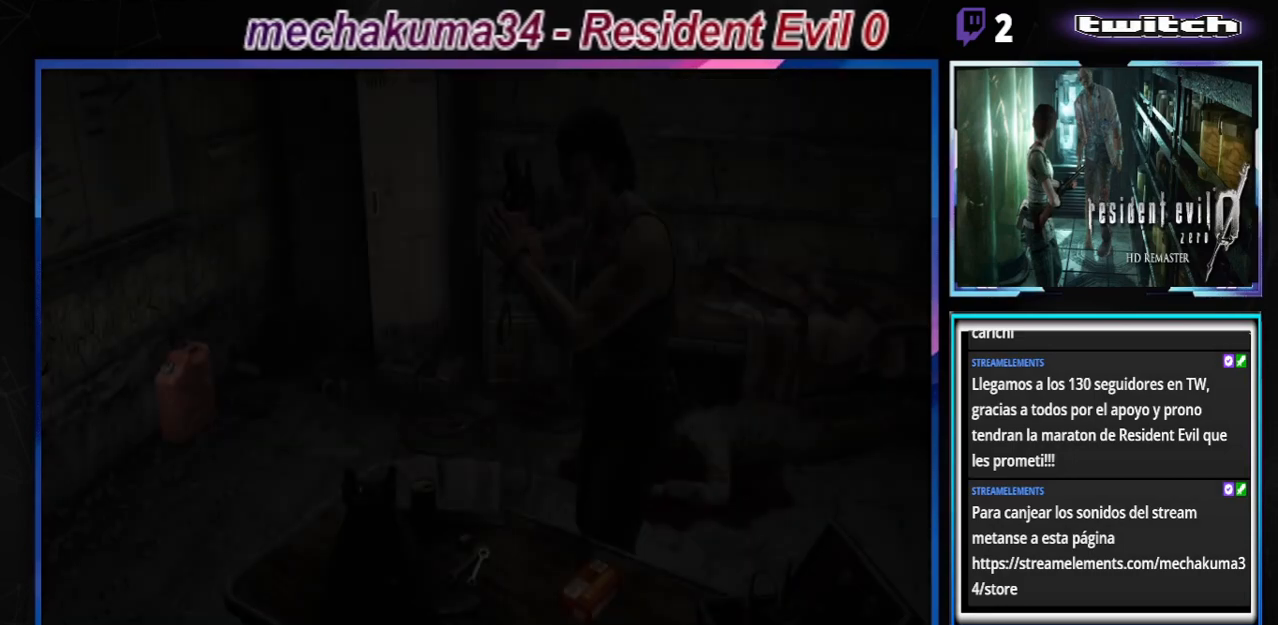
{"buttons": [], "left_stick": "center", "events": [[33, "A", "up"], [100, "A", "down"], [200, "A", "up"], [233, "A", "down"], [333, "A", "up"], [400, "A", "down"], [467, "A", "up"]]}
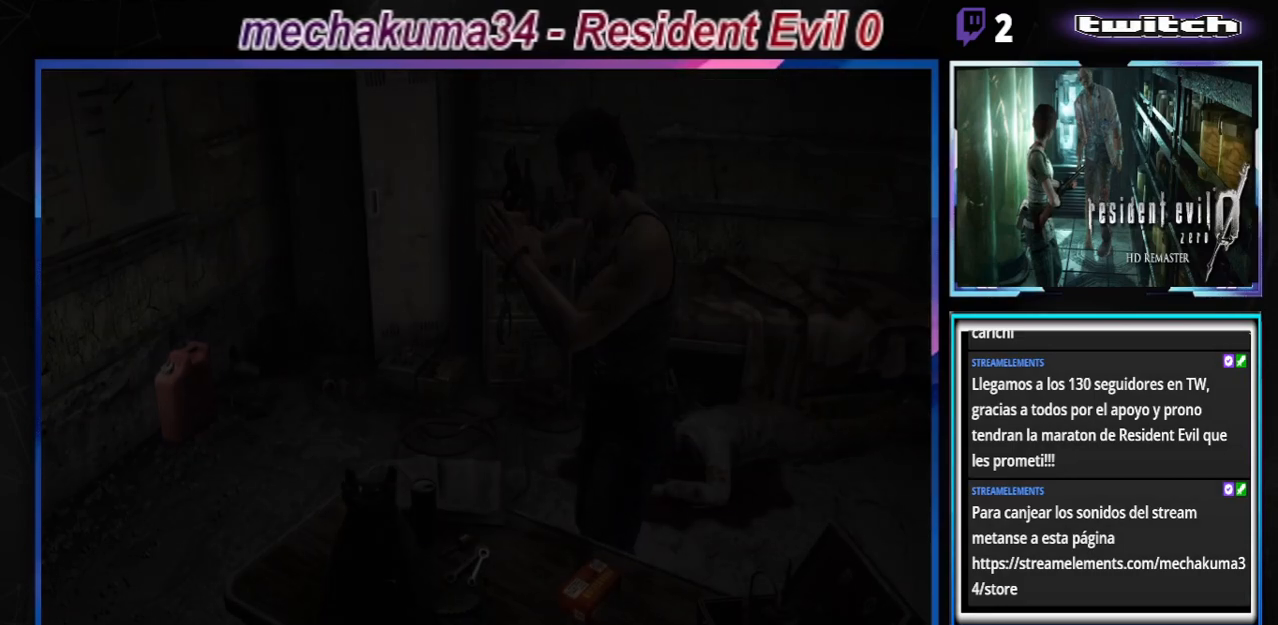
{"buttons": ["A"], "left_stick": "center", "events": [[33, "A", "down"], [100, "A", "up"], [233, "A", "down"], [267, "A", "up"], [333, "A", "down"], [400, "A", "up"], [500, "A", "down"]]}
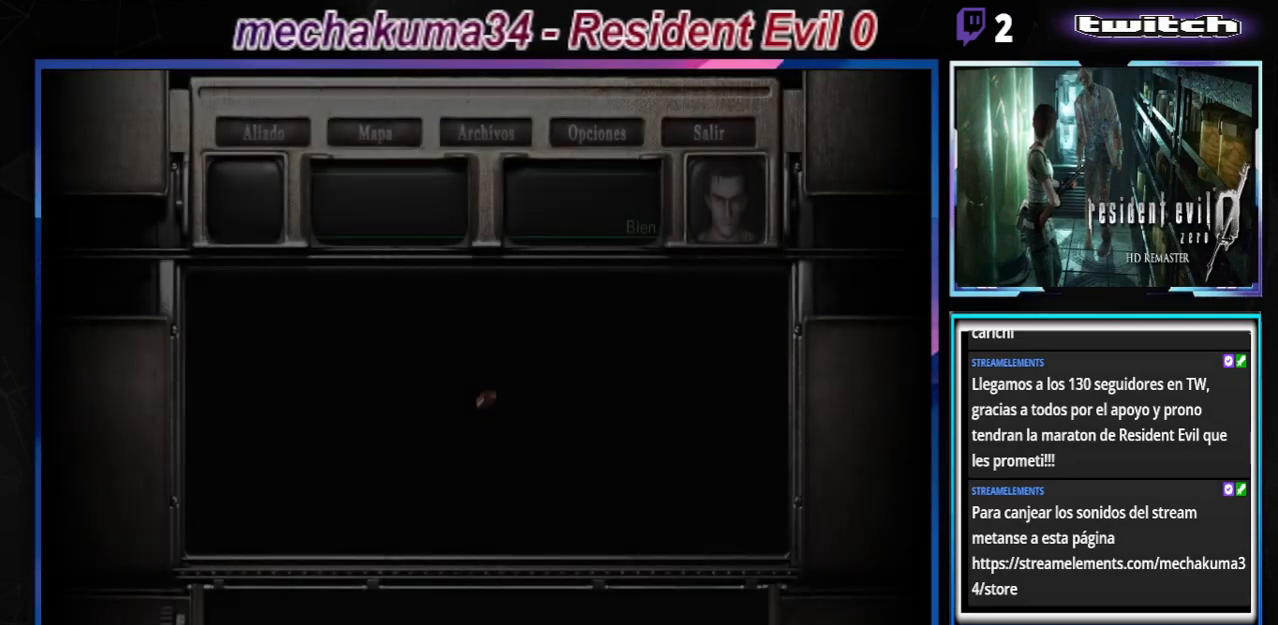
{"buttons": [], "left_stick": "center", "events": [[33, "A", "up"], [133, "A", "down"], [167, "A", "up"], [267, "A", "down"], [433, "A", "up"]]}
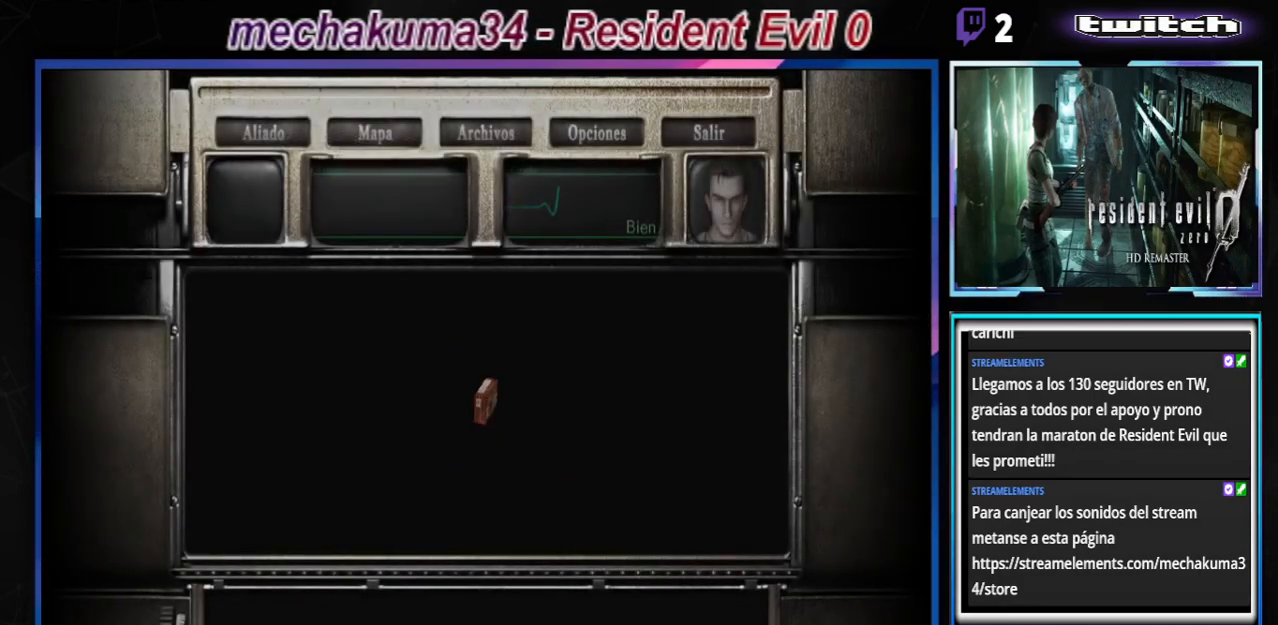
{"buttons": [], "left_stick": "center", "events": [[33, "A", "down"], [100, "A", "up"], [200, "A", "down"], [267, "A", "up"], [367, "A", "down"], [500, "A", "up"]]}
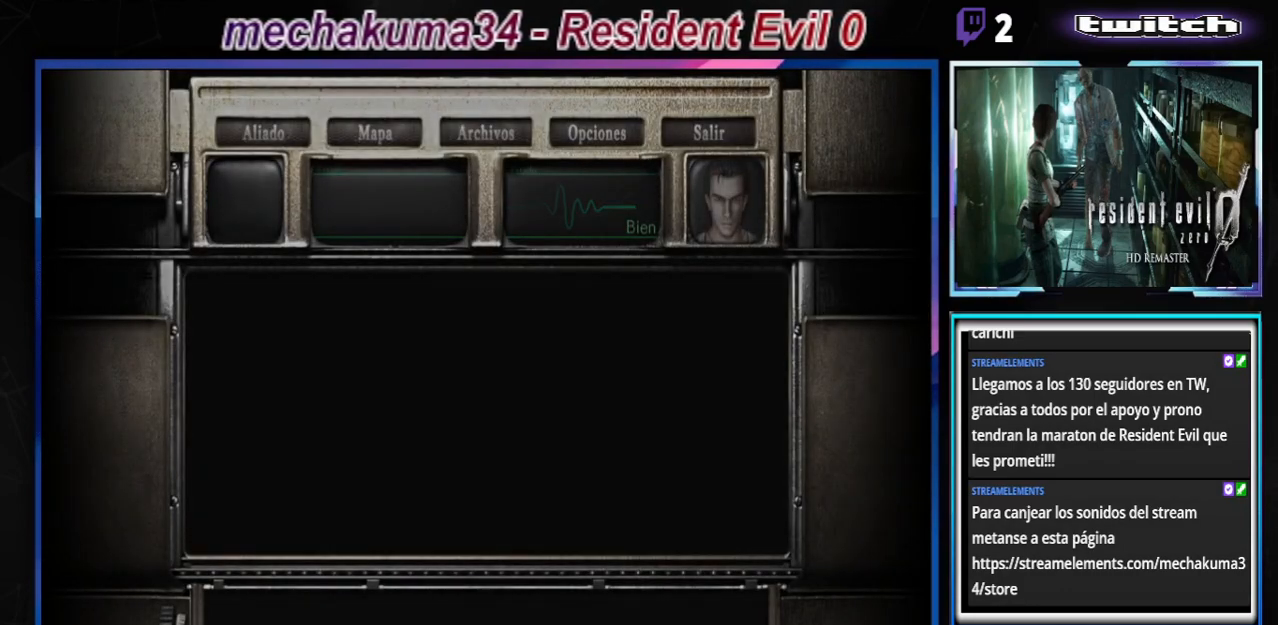
{"buttons": [], "left_stick": "center", "events": [[333, "A", "down"], [500, "A", "up"]]}
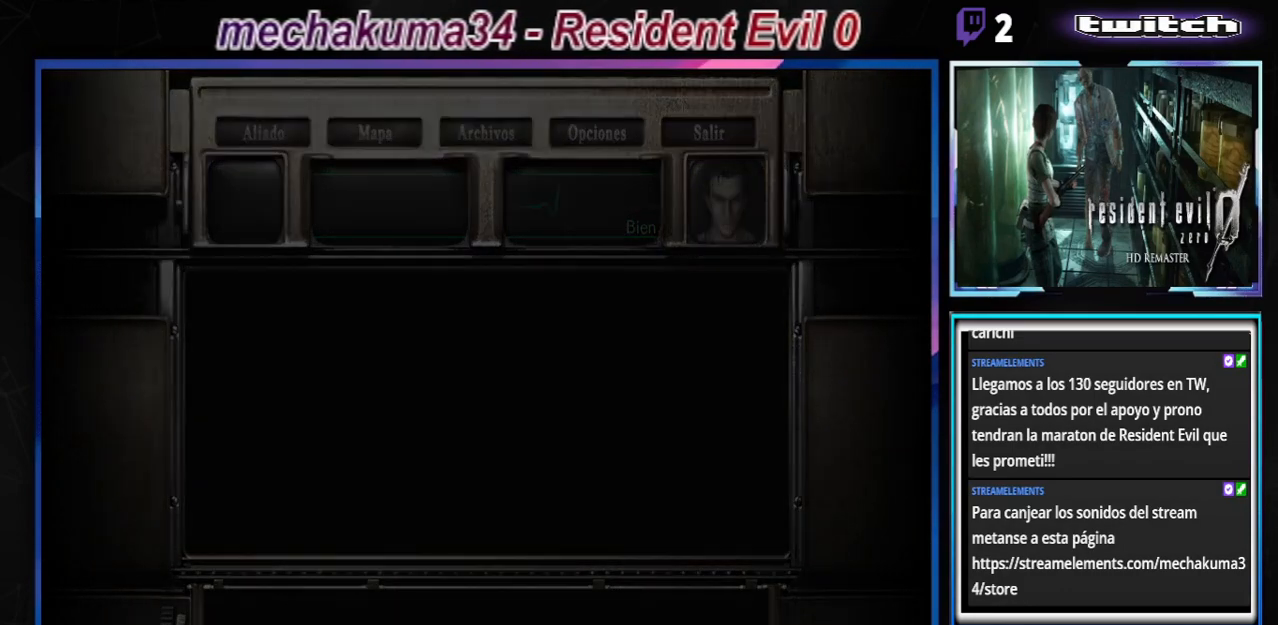
{"buttons": [], "left_stick": "center", "events": []}
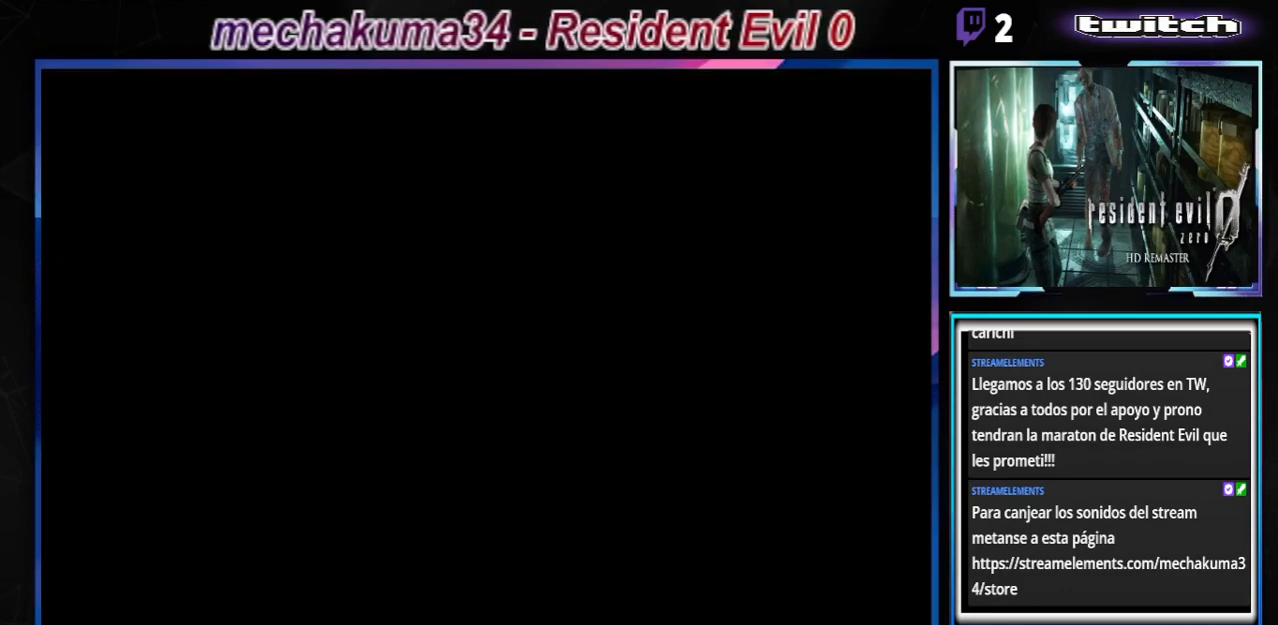
{"buttons": [], "left_stick": "center", "events": [[200, "left_stick", "down"], [233, "B", "down"], [333, "left_stick", "center"], [400, "B", "up"]]}
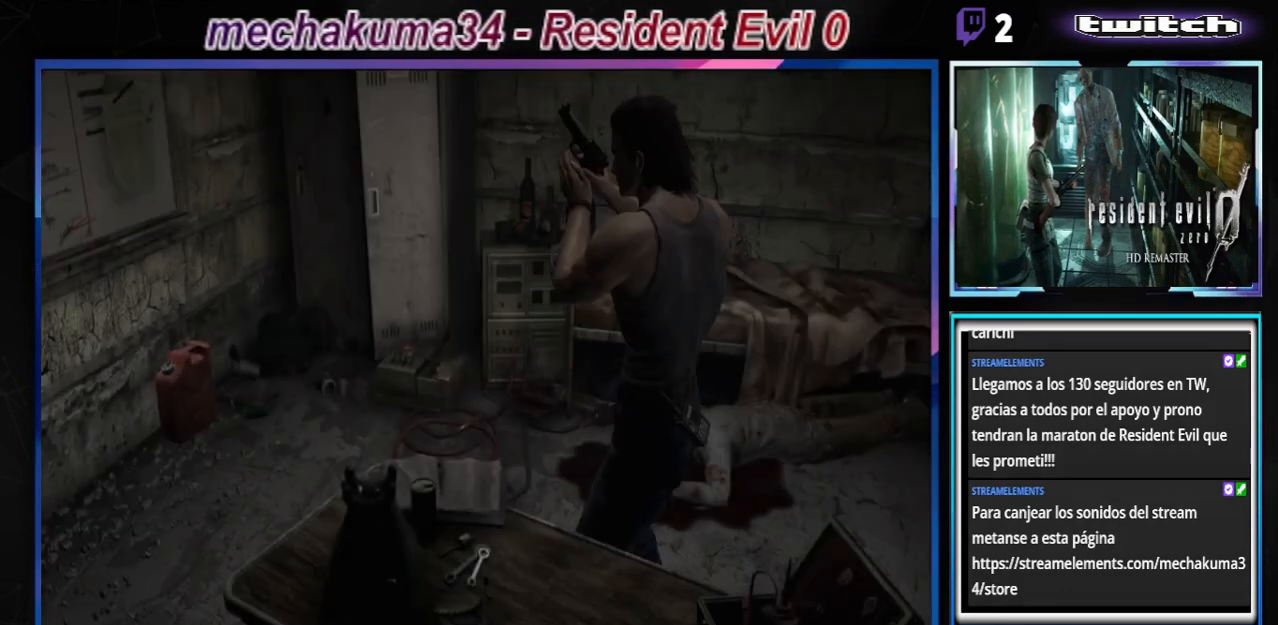
{"buttons": [], "left_stick": "up-right", "events": [[367, "left_stick", "right"], [467, "left_stick", "up-right"]]}
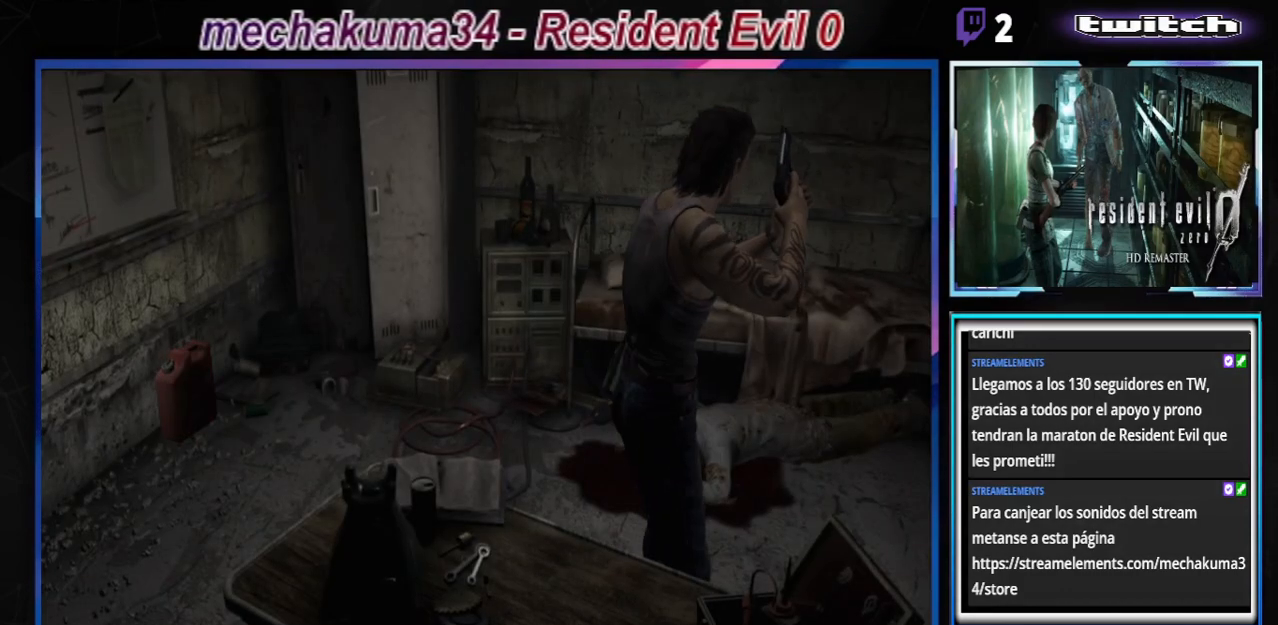
{"buttons": [], "left_stick": "down", "events": [[333, "left_stick", "down-right"], [400, "left_stick", "down"]]}
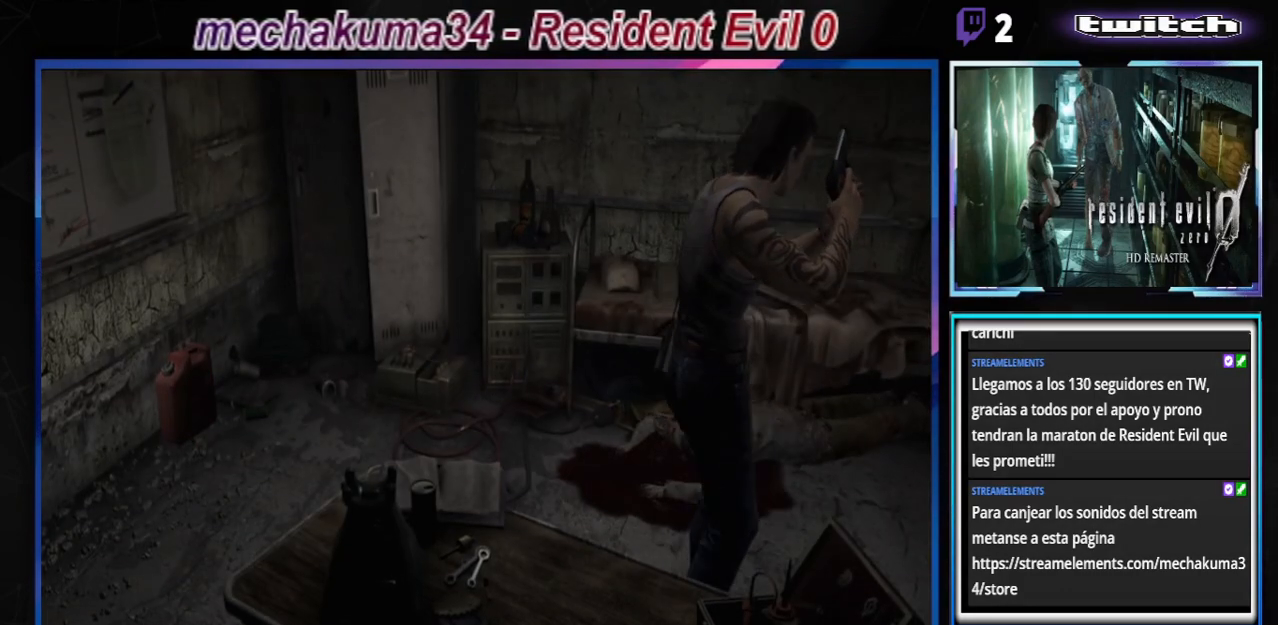
{"buttons": [], "left_stick": "down", "events": [[167, "left_stick", "center"], [267, "left_stick", "up"], [367, "left_stick", "left"], [467, "left_stick", "down"]]}